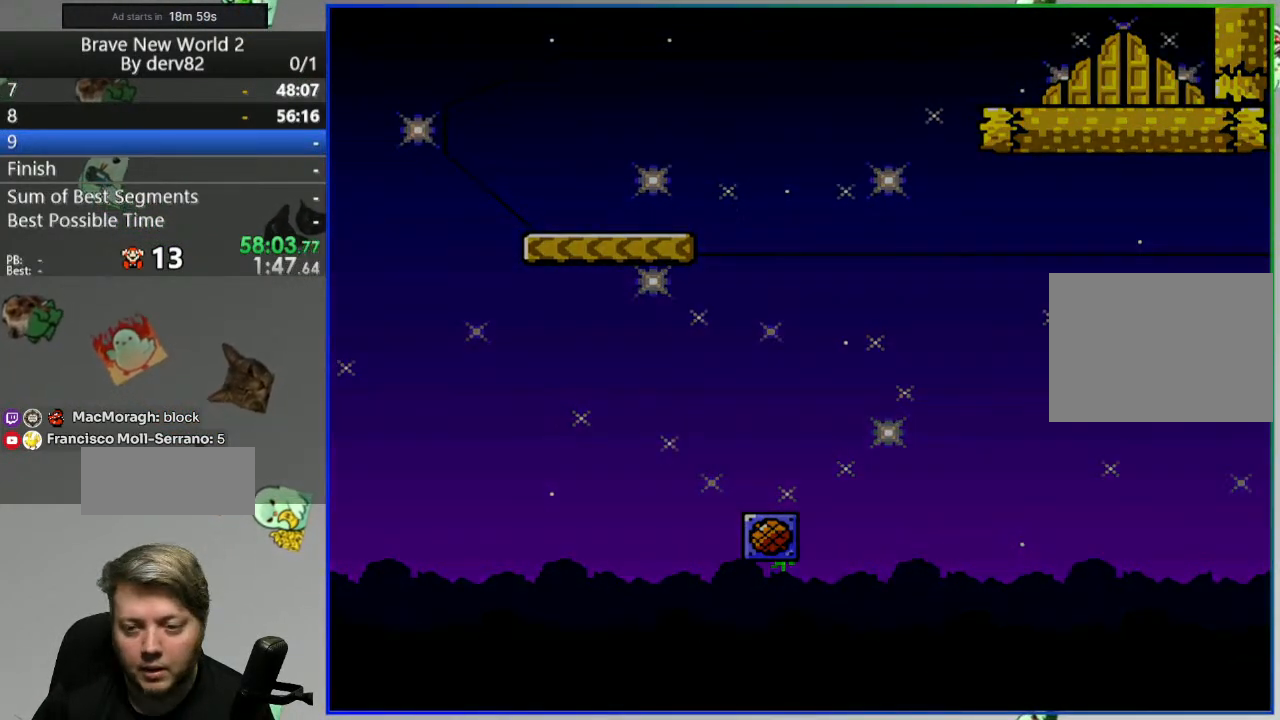
Gameplay with a controller (Nintendo layout); each line is a JSON object with the inputs held at the frame after it. "events" lists button and stick changes between this image and that frame as [ms after this image, input, new state], when the widget could be followed in between. Not read: L3 R3.
{"buttons": [], "events": []}
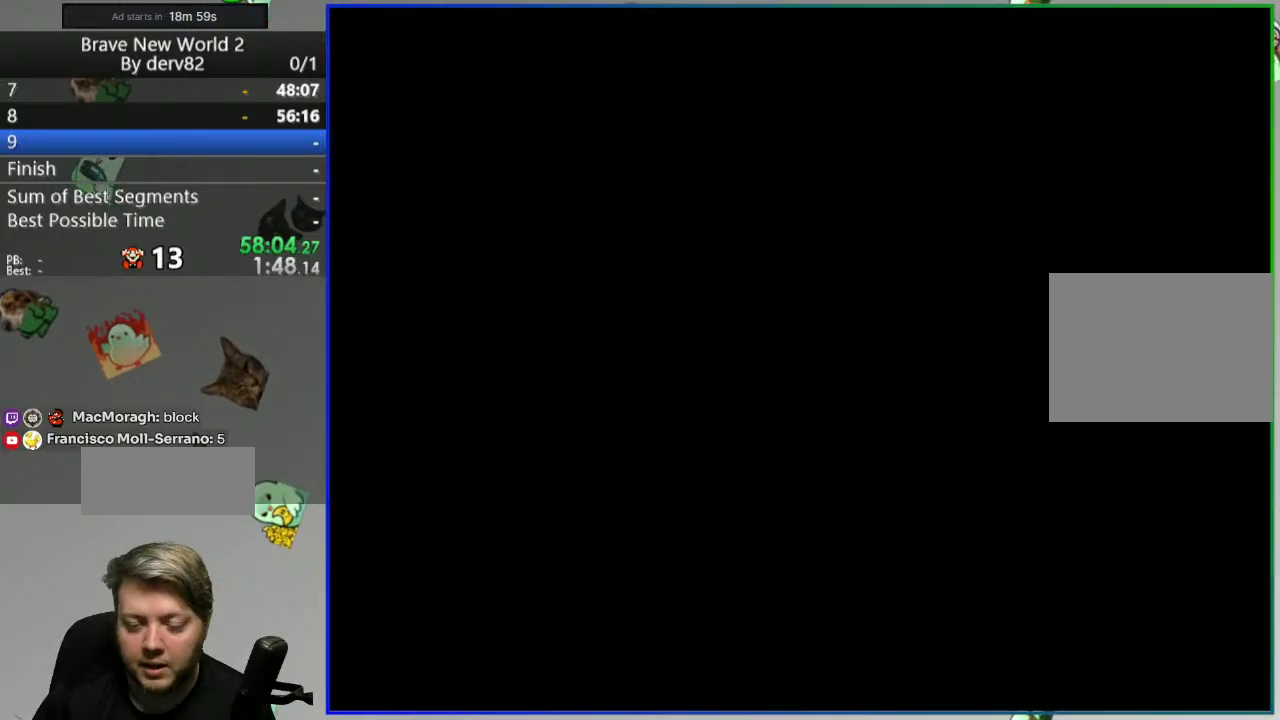
{"buttons": ["Y", "DPAD_LEFT"], "events": [[100, "DPAD_LEFT", "down"], [200, "Y", "down"]]}
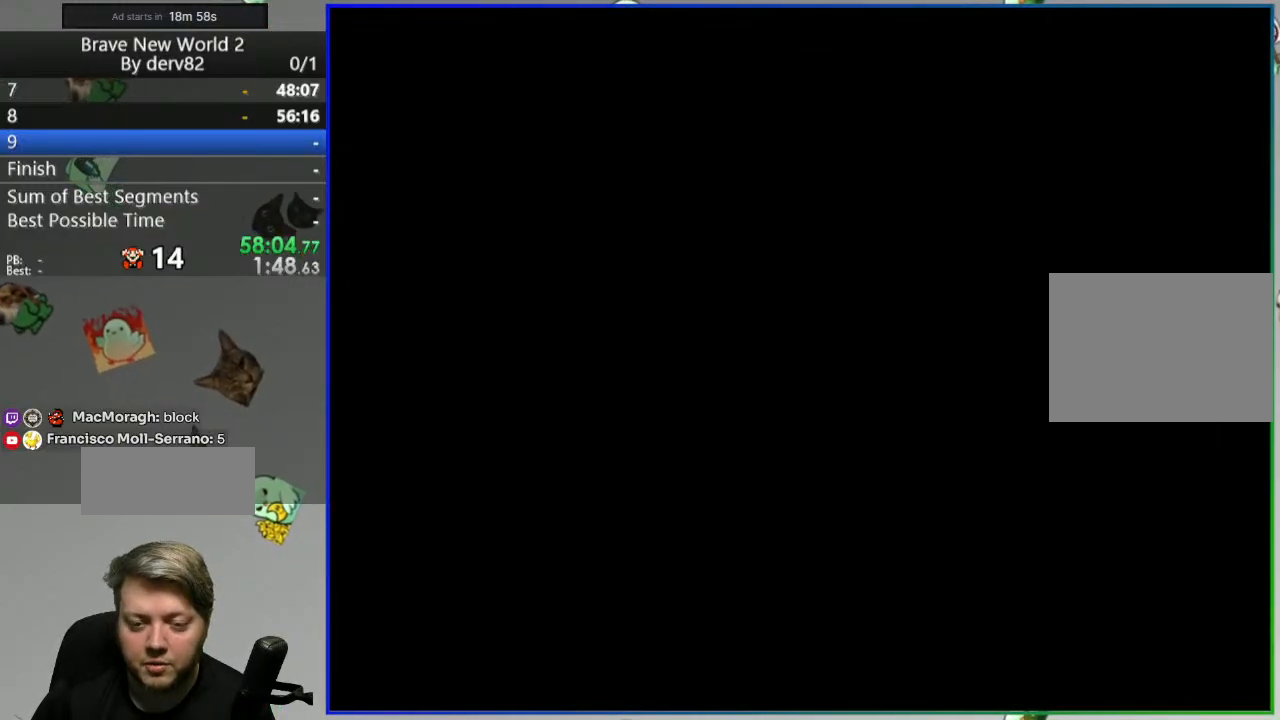
{"buttons": ["Y", "DPAD_LEFT"], "events": []}
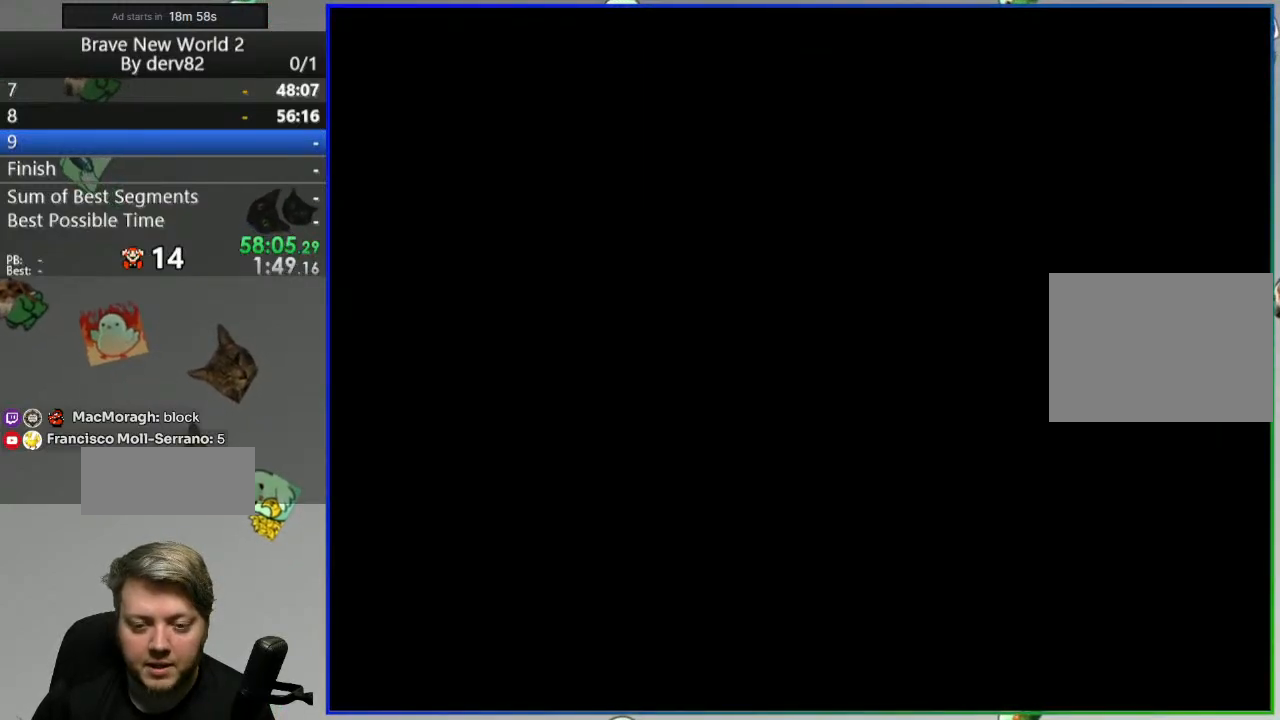
{"buttons": ["Y", "DPAD_LEFT"], "events": []}
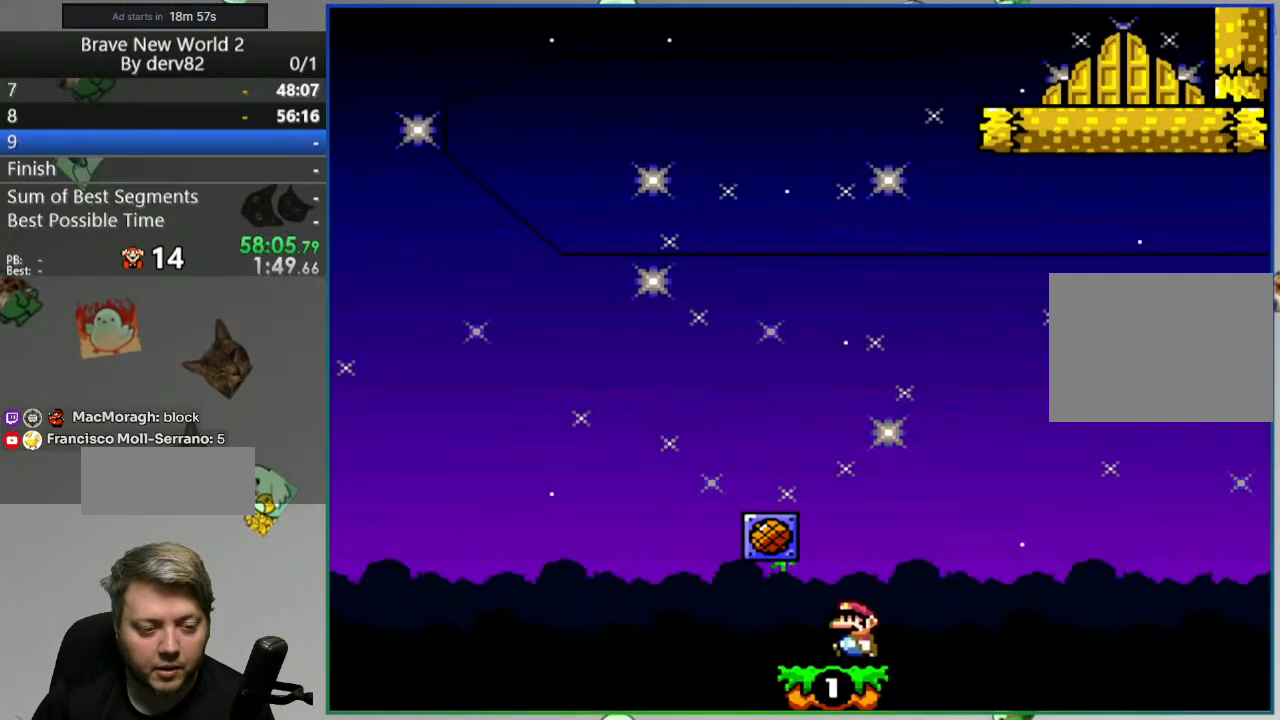
{"buttons": ["Y", "DPAD_LEFT"], "events": []}
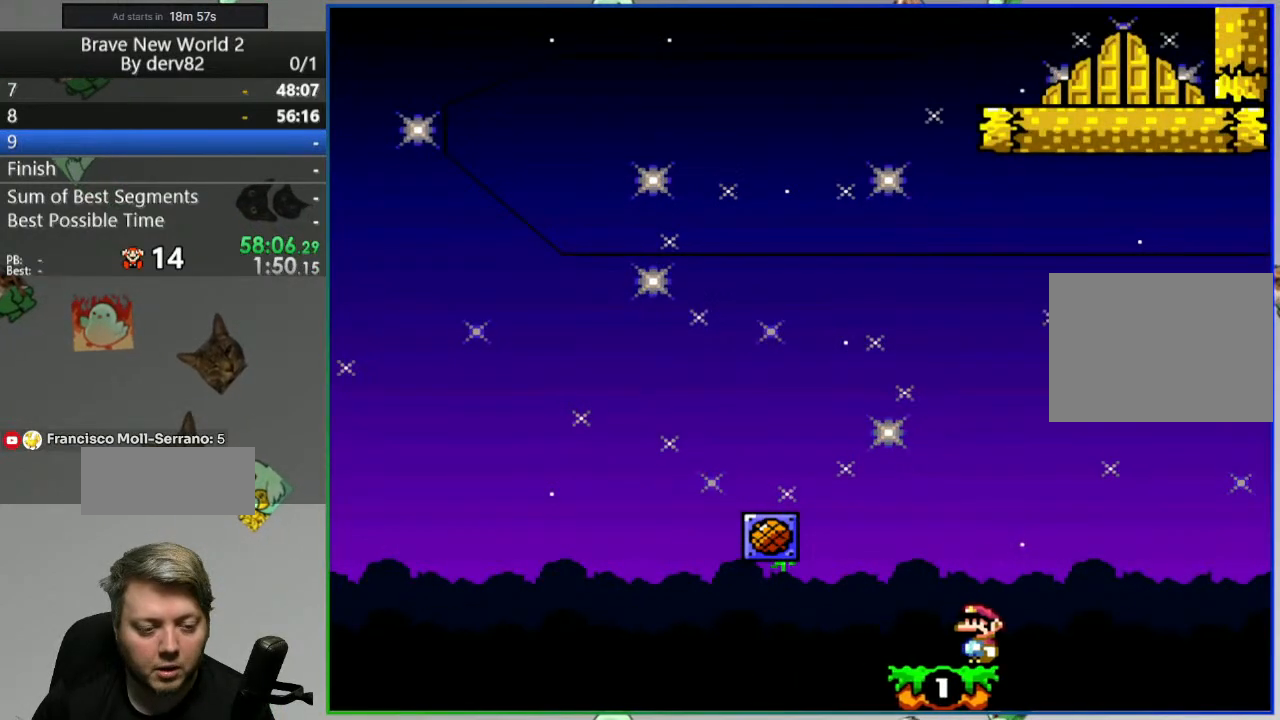
{"buttons": ["Y", "DPAD_LEFT"], "events": []}
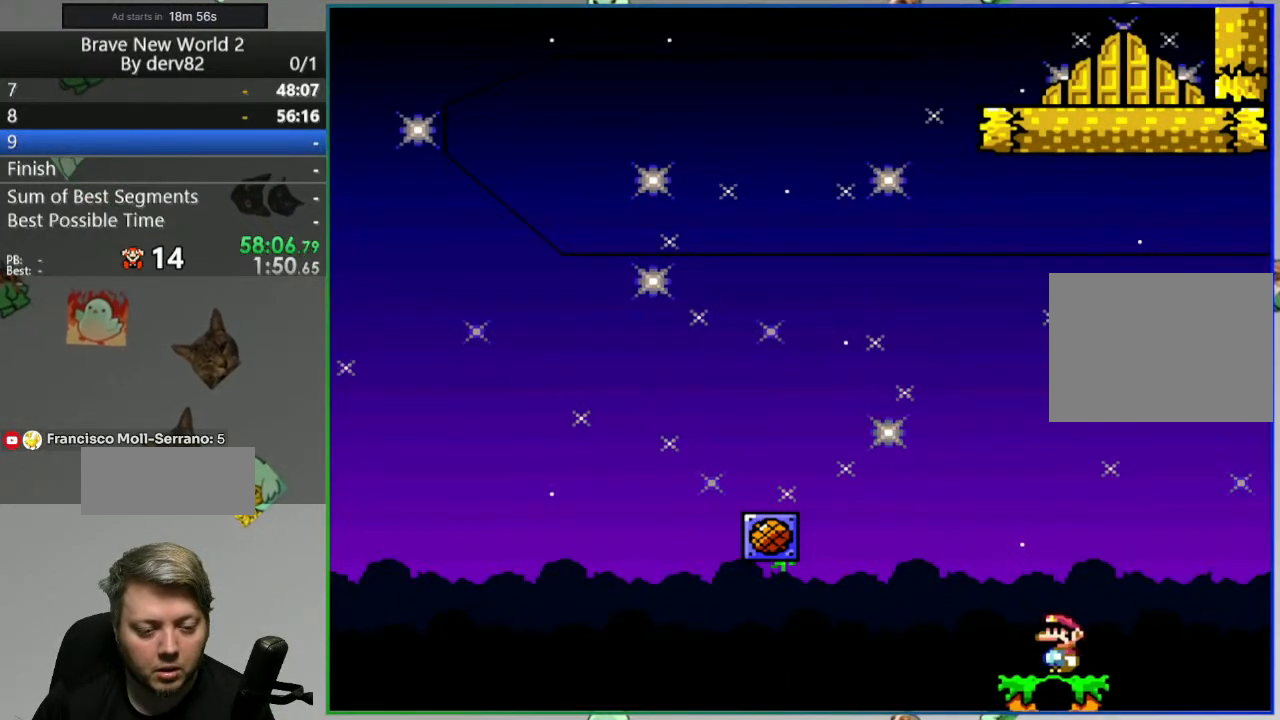
{"buttons": ["B", "Y", "DPAD_LEFT"], "events": [[150, "B", "down"]]}
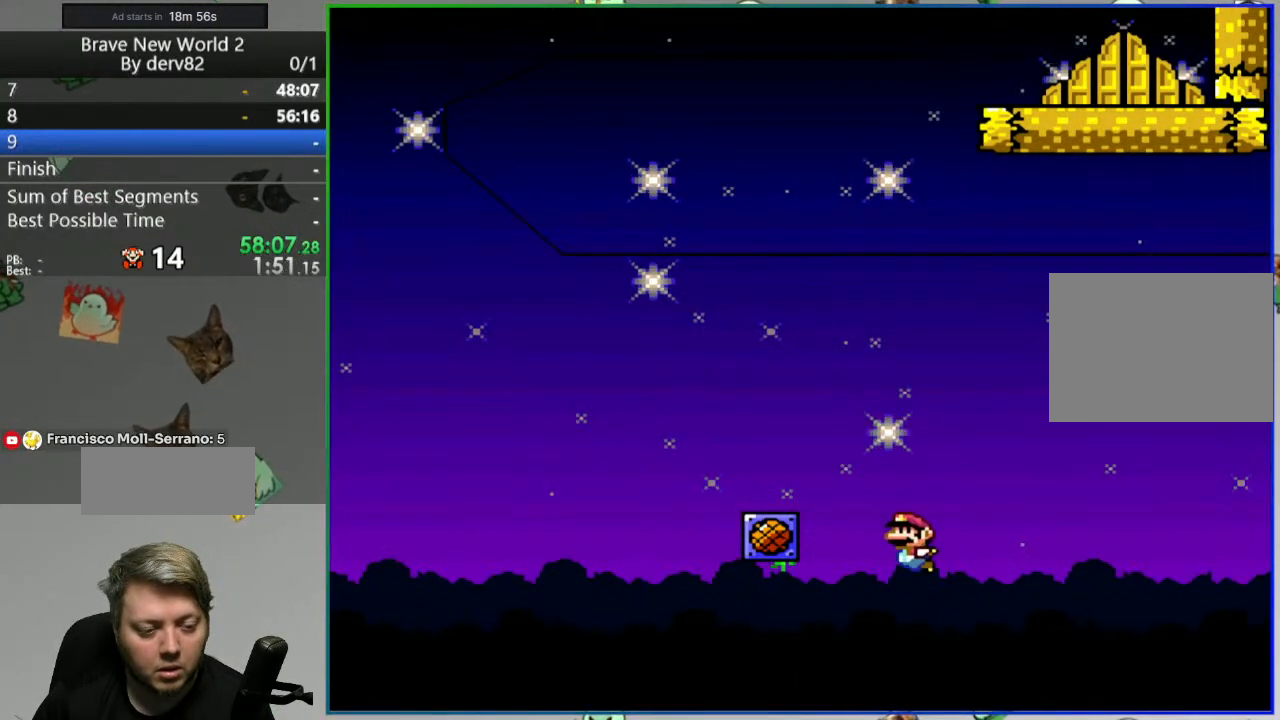
{"buttons": ["B", "Y", "DPAD_RIGHT"], "events": [[100, "B", "up"], [183, "B", "down"], [483, "DPAD_LEFT", "up"], [500, "DPAD_RIGHT", "down"]]}
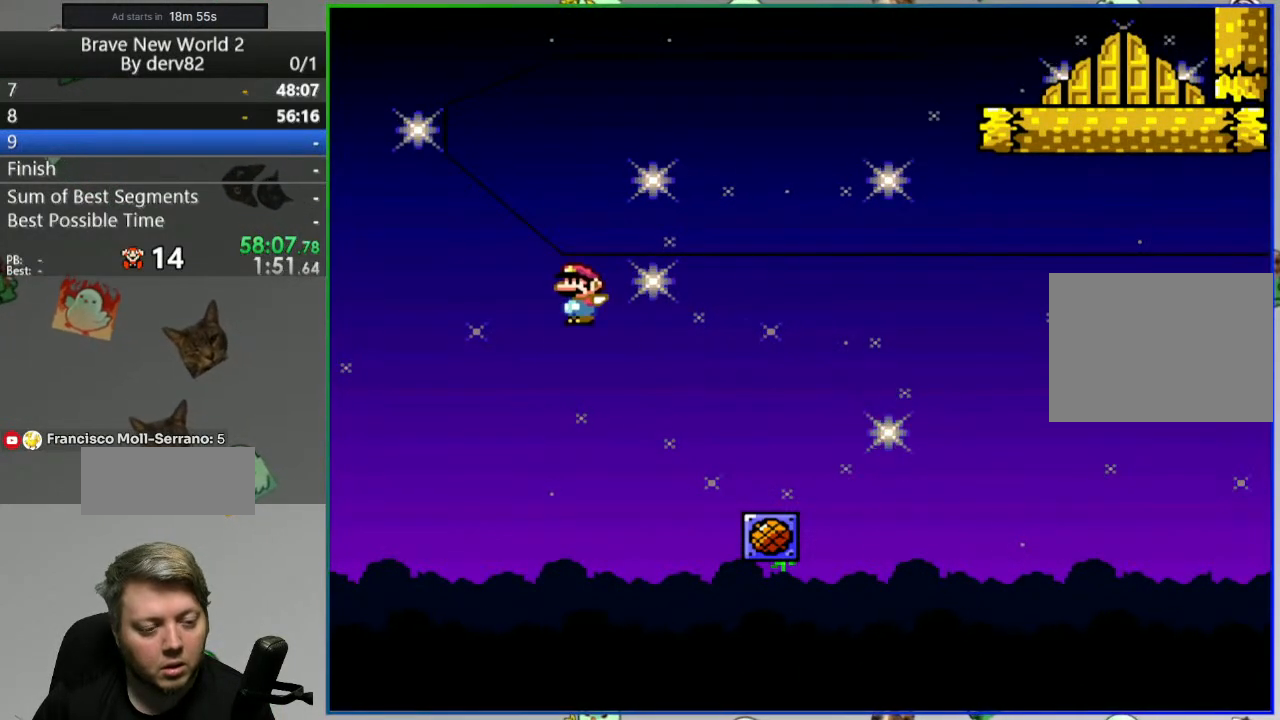
{"buttons": ["B", "Y", "DPAD_RIGHT"], "events": []}
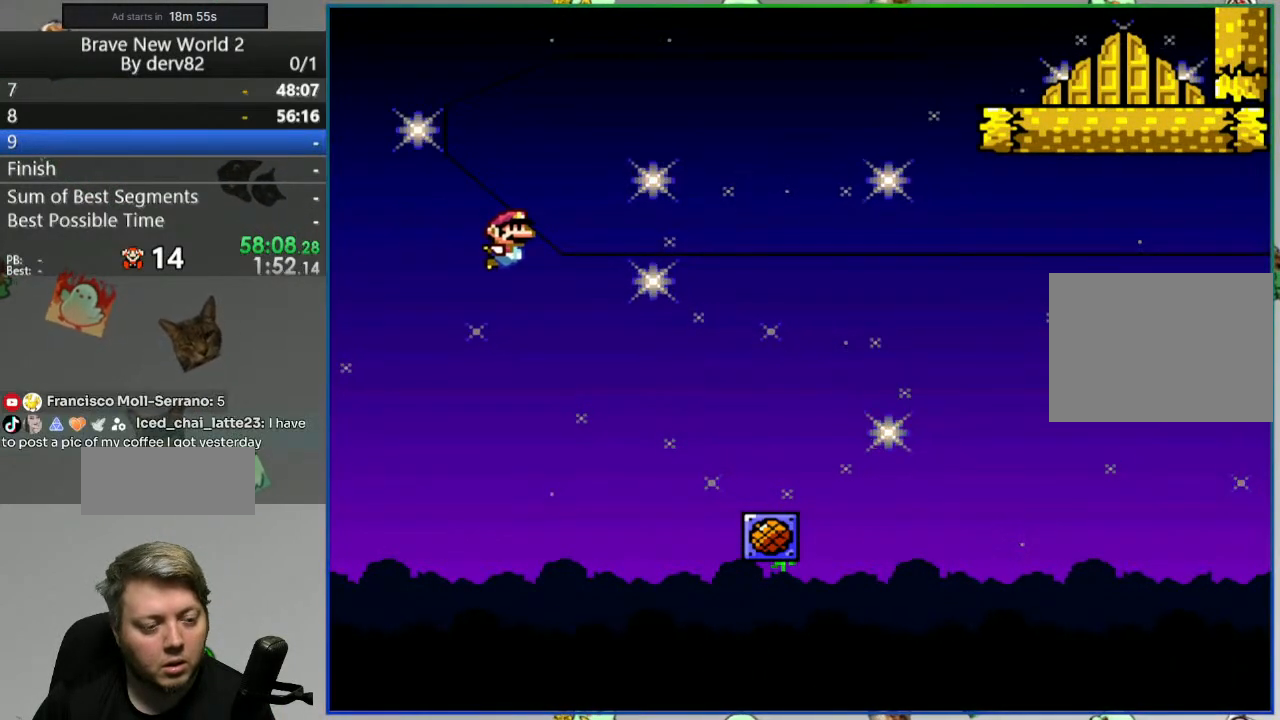
{"buttons": ["B", "Y", "DPAD_RIGHT"], "events": []}
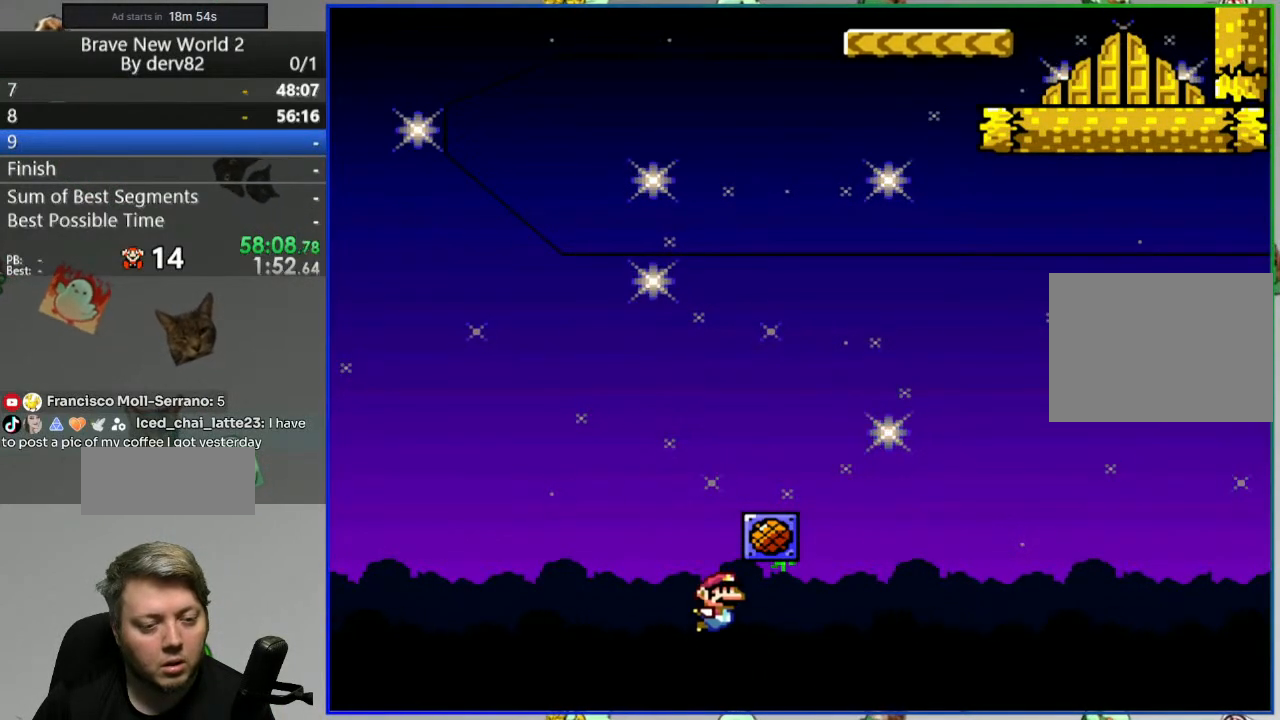
{"buttons": ["A"], "events": [[50, "B", "up"], [83, "Y", "up"], [100, "DPAD_RIGHT", "up"], [267, "A", "down"], [350, "A", "up"], [417, "A", "down"]]}
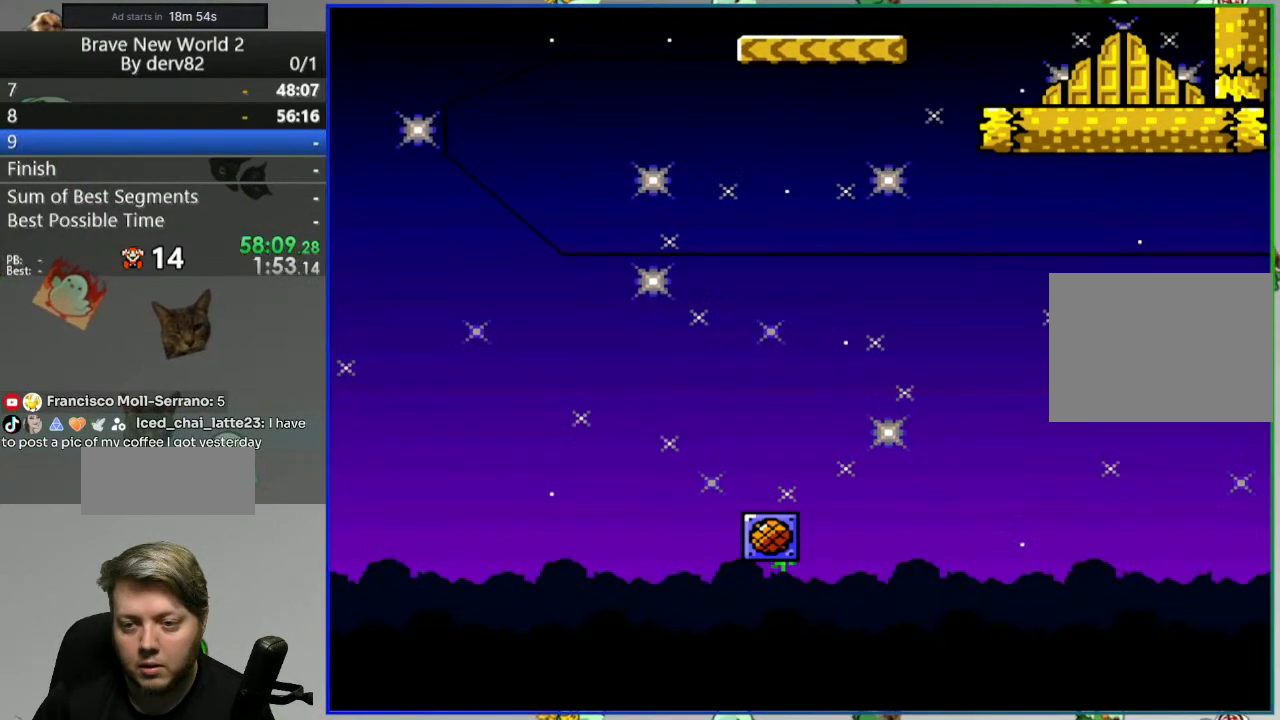
{"buttons": ["Y", "DPAD_RIGHT"], "events": [[17, "A", "up"], [217, "Y", "down"], [367, "DPAD_RIGHT", "down"]]}
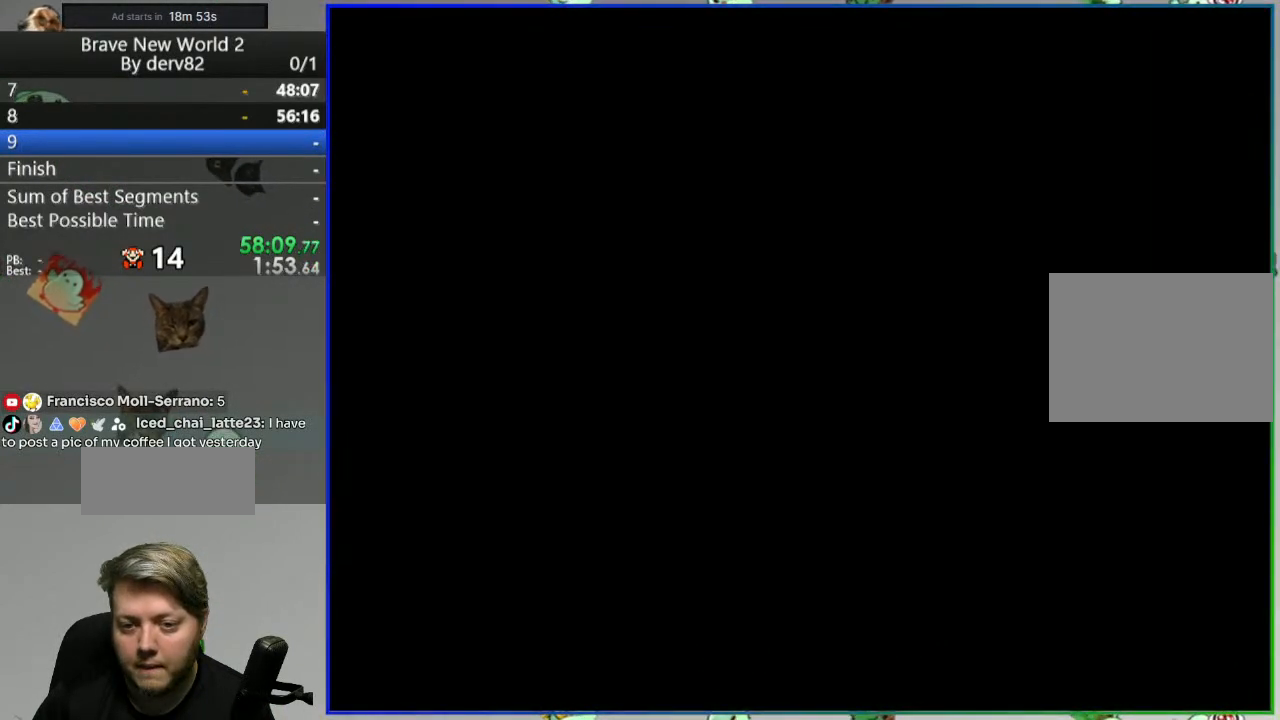
{"buttons": ["Y", "DPAD_LEFT"], "events": [[83, "DPAD_RIGHT", "up"], [133, "DPAD_LEFT", "down"]]}
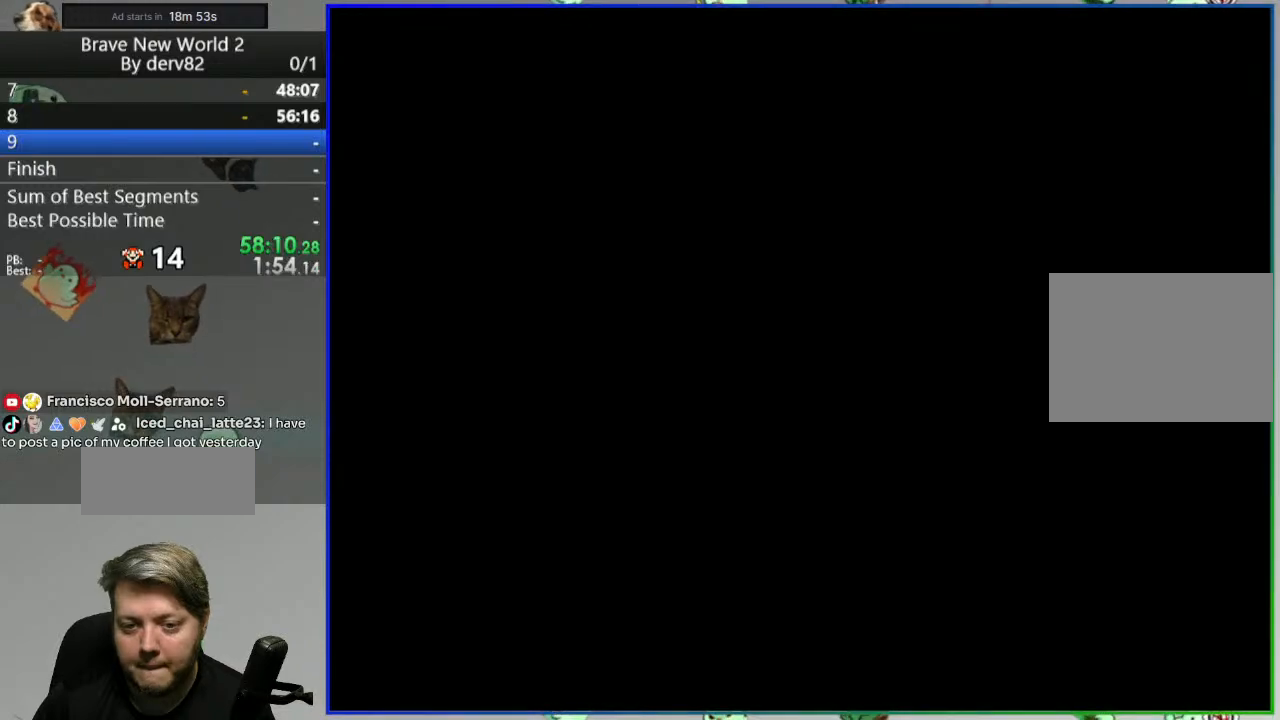
{"buttons": ["Y", "DPAD_LEFT"], "events": []}
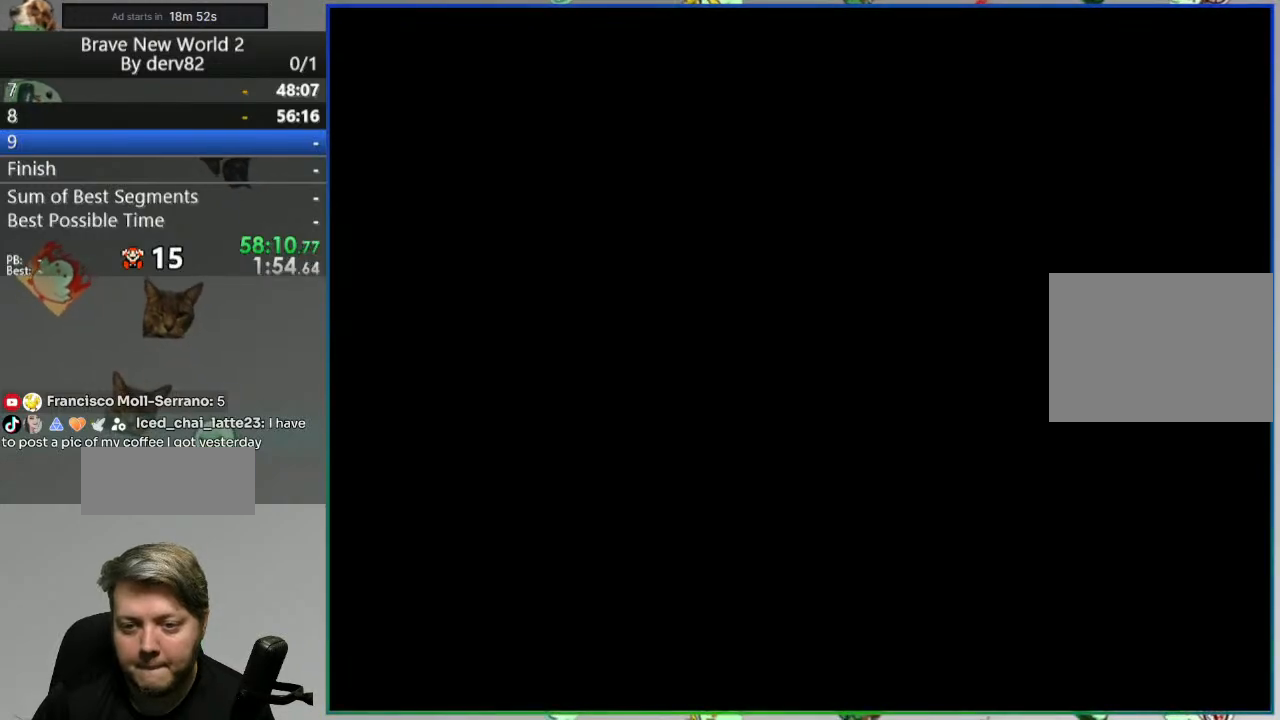
{"buttons": ["Y", "DPAD_LEFT"], "events": []}
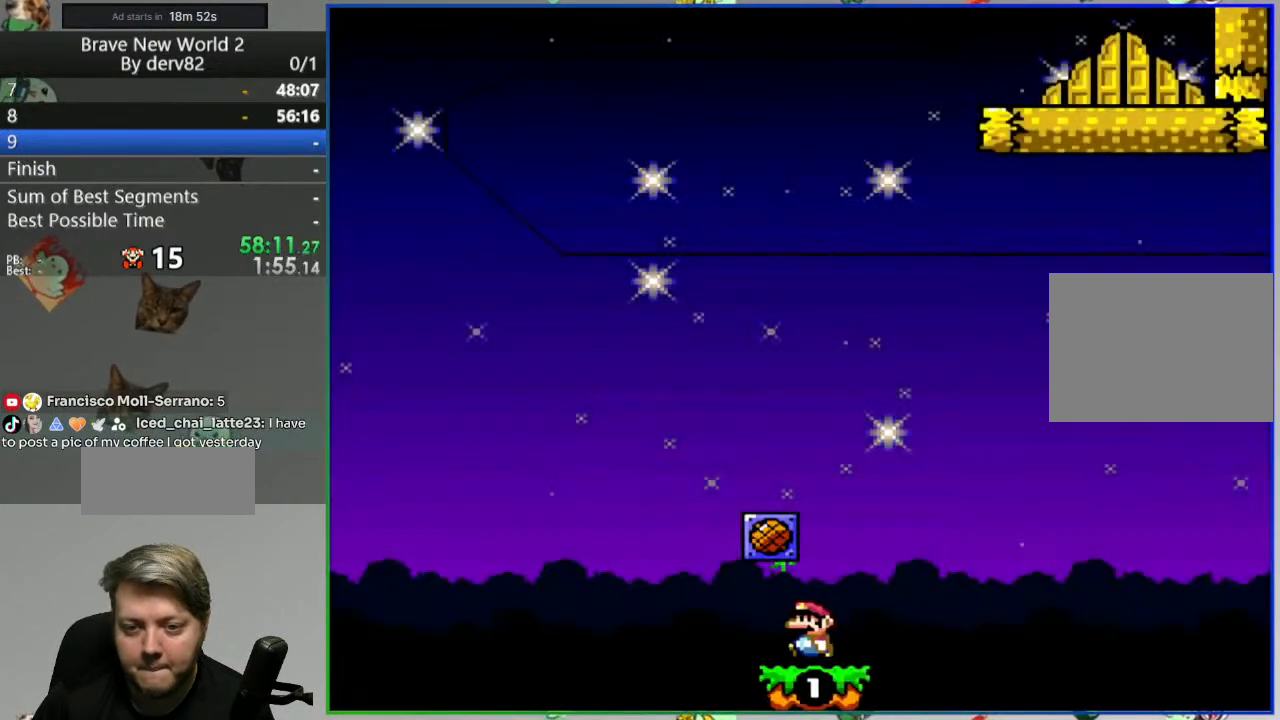
{"buttons": ["Y", "DPAD_LEFT"], "events": []}
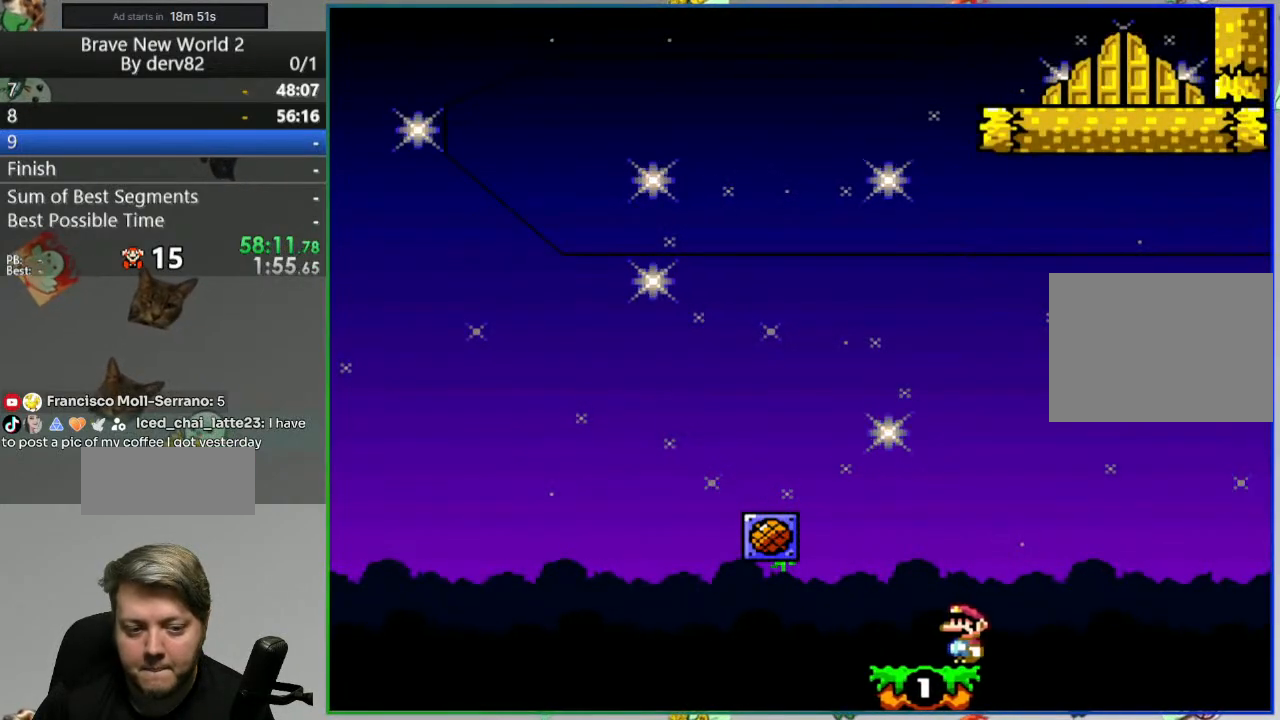
{"buttons": ["Y", "DPAD_LEFT"], "events": []}
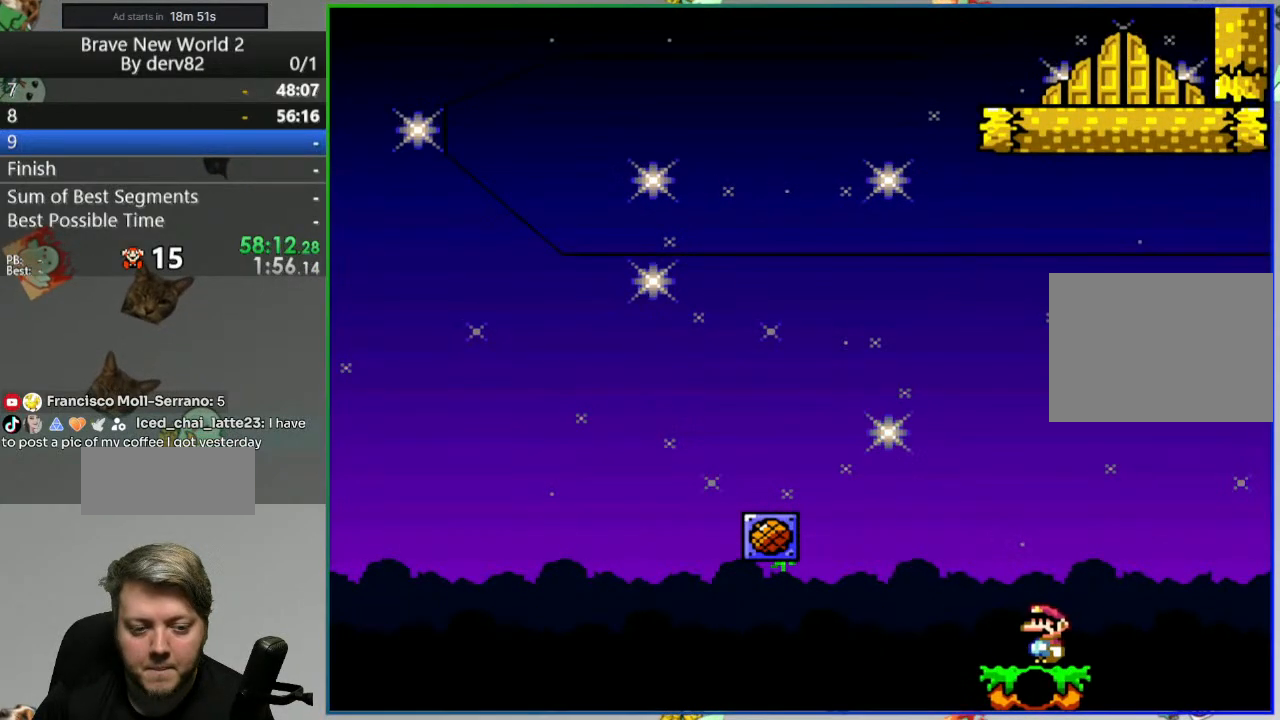
{"buttons": ["B", "Y", "DPAD_LEFT"], "events": [[200, "B", "down"]]}
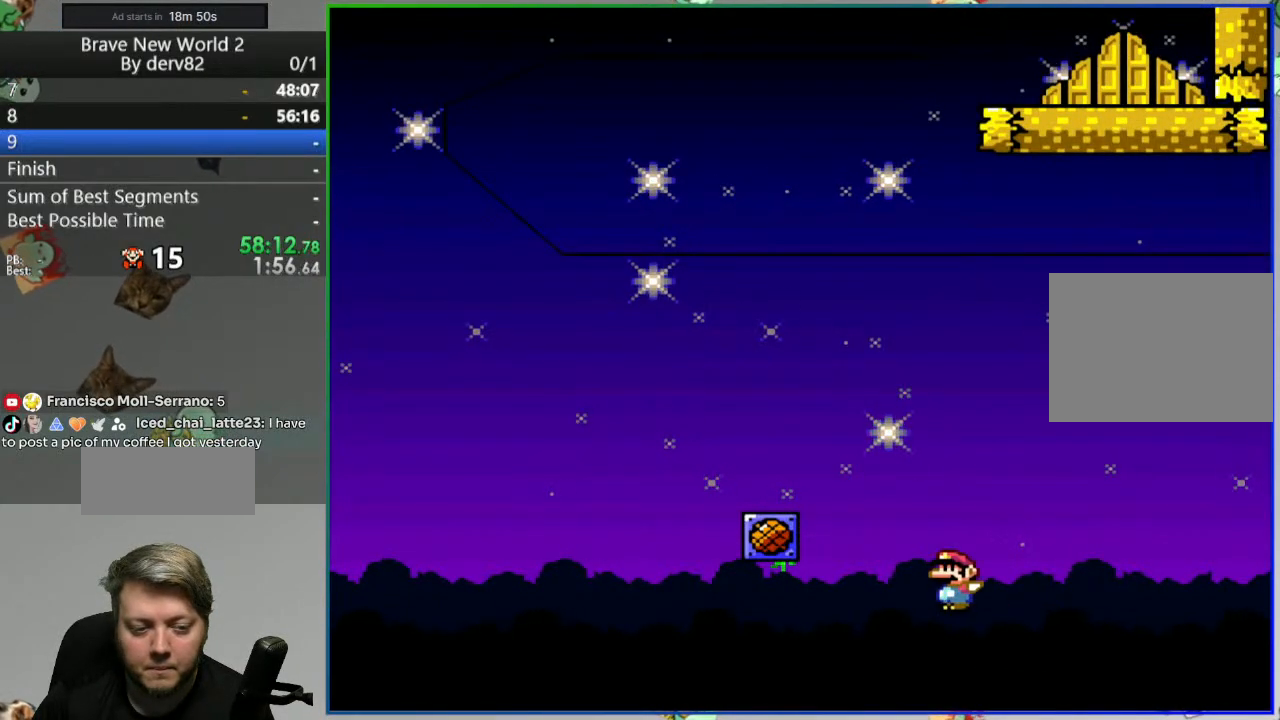
{"buttons": ["B", "Y", "DPAD_RIGHT"], "events": [[117, "B", "up"], [217, "B", "down"], [450, "DPAD_LEFT", "up"], [467, "DPAD_RIGHT", "down"]]}
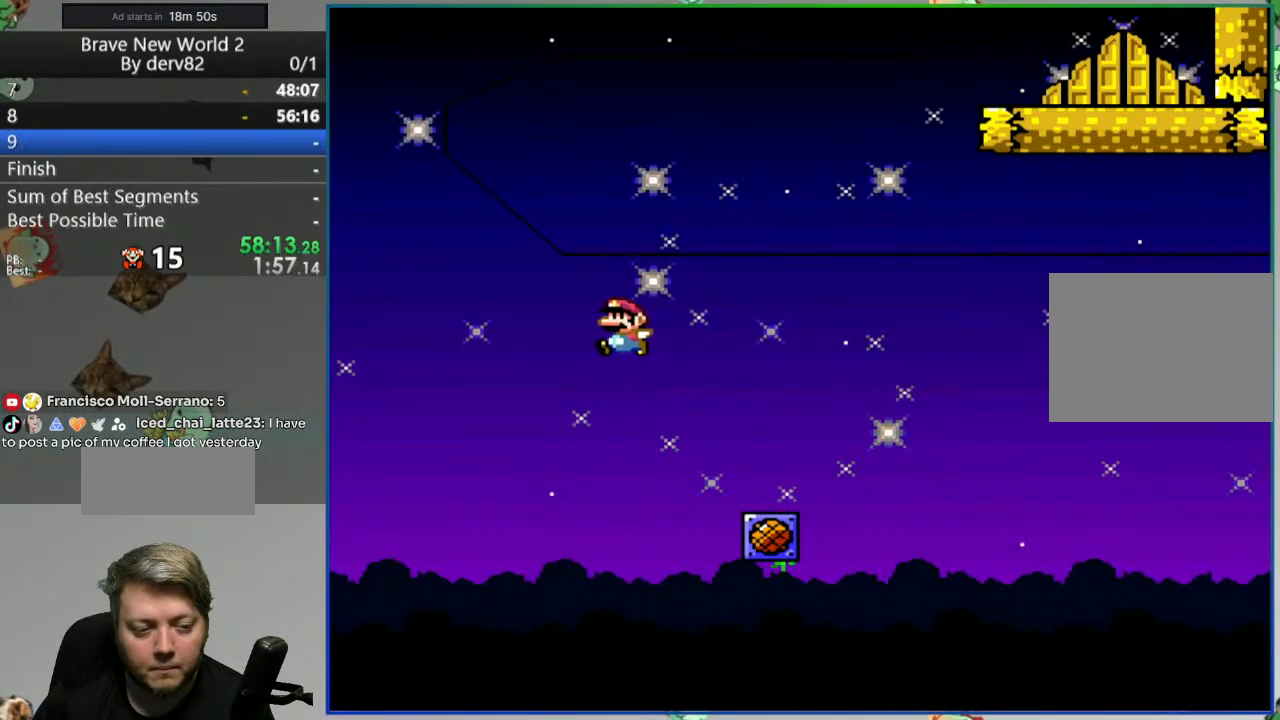
{"buttons": ["Y", "DPAD_RIGHT"], "events": [[400, "B", "up"]]}
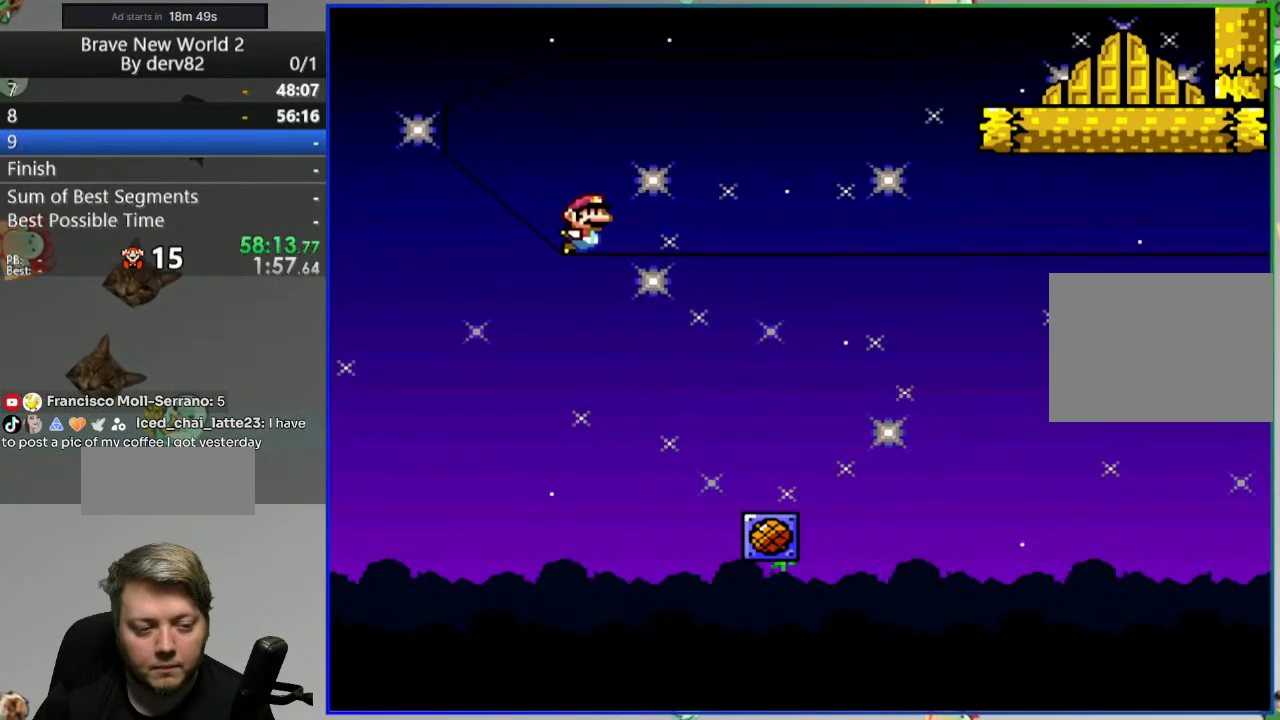
{"buttons": ["B", "Y", "DPAD_RIGHT"], "events": [[317, "B", "down"]]}
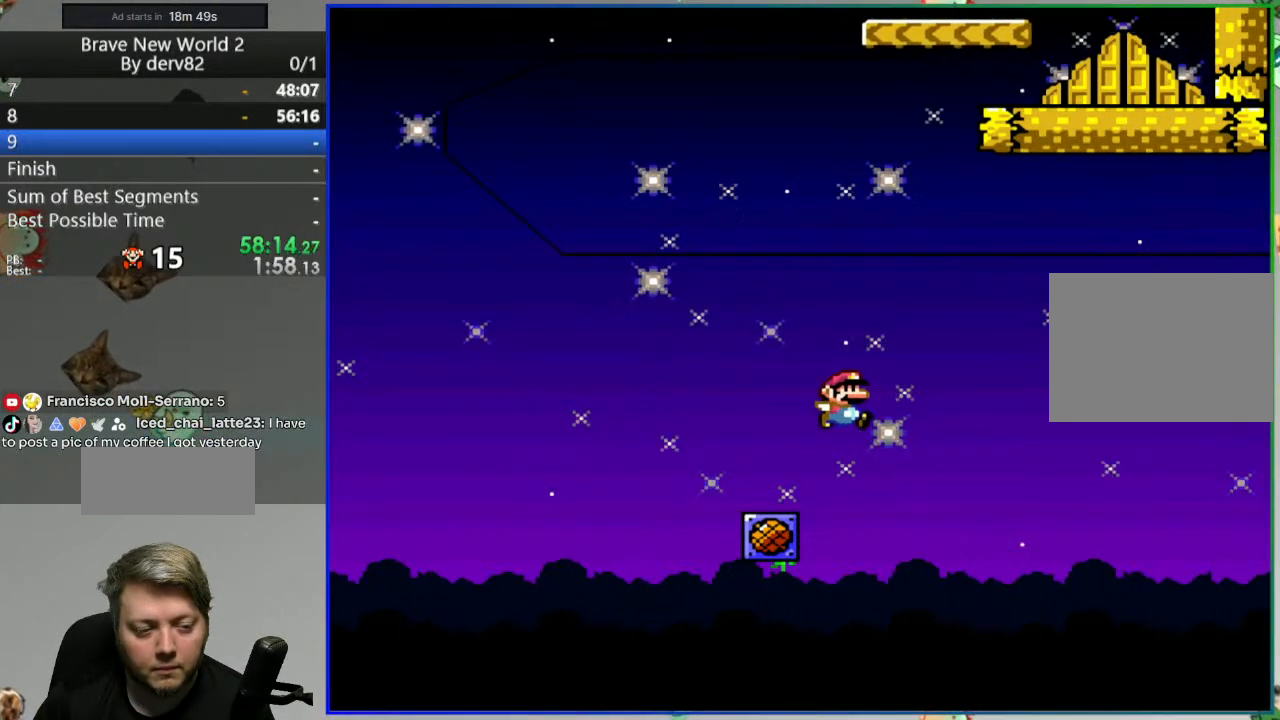
{"buttons": ["B", "Y", "DPAD_LEFT"], "events": [[83, "DPAD_LEFT", "down"], [83, "DPAD_RIGHT", "up"]]}
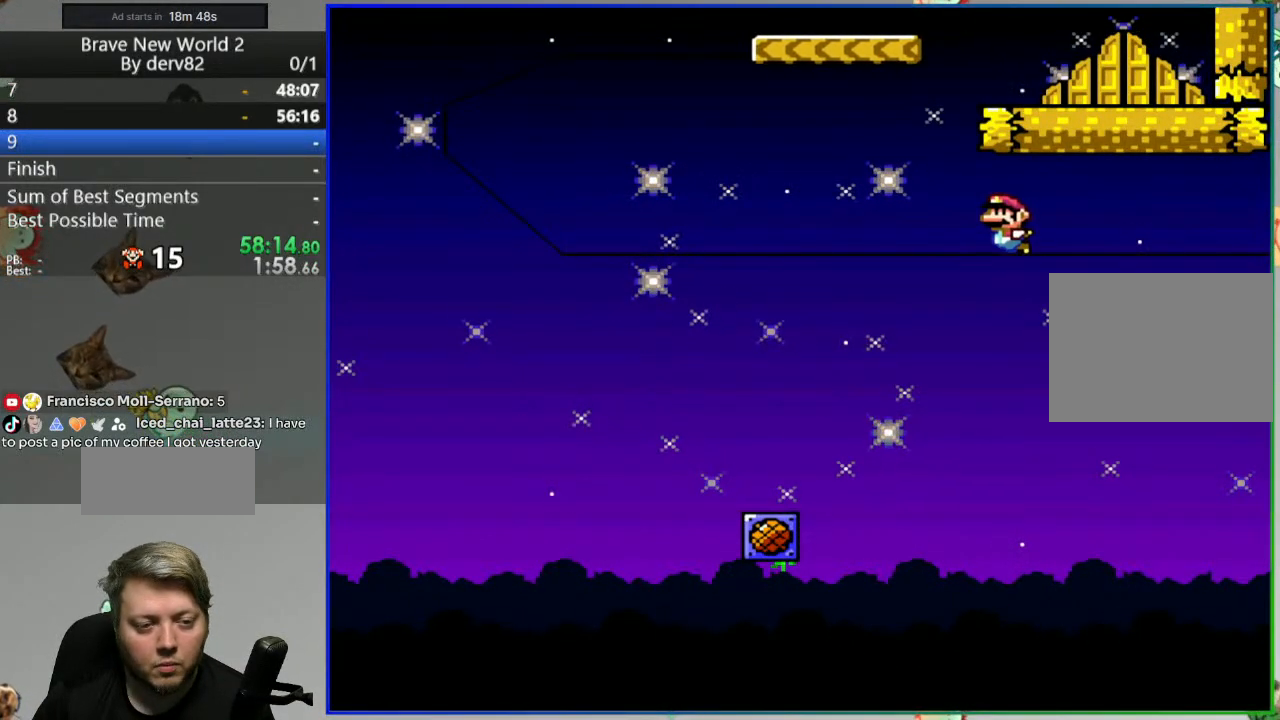
{"buttons": ["B", "Y", "DPAD_LEFT"], "events": [[383, "B", "up"], [450, "B", "down"]]}
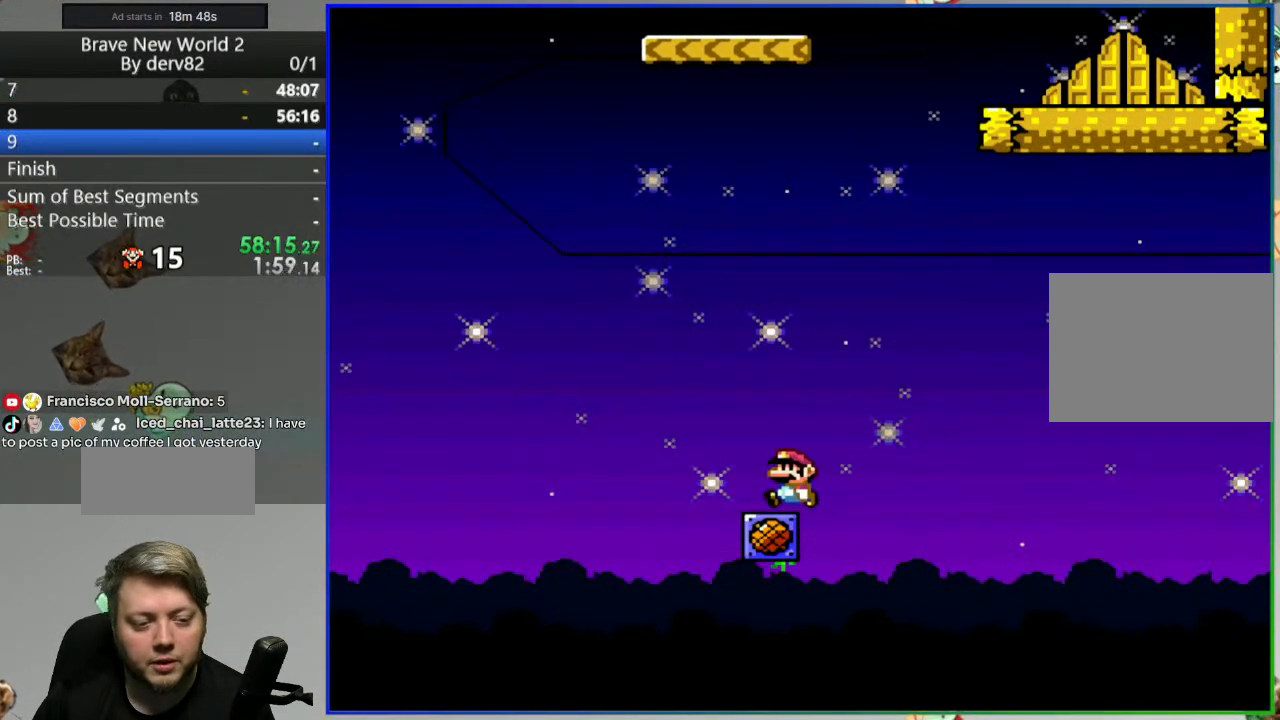
{"buttons": ["B", "Y", "DPAD_RIGHT"], "events": [[200, "DPAD_LEFT", "up"], [217, "DPAD_RIGHT", "down"]]}
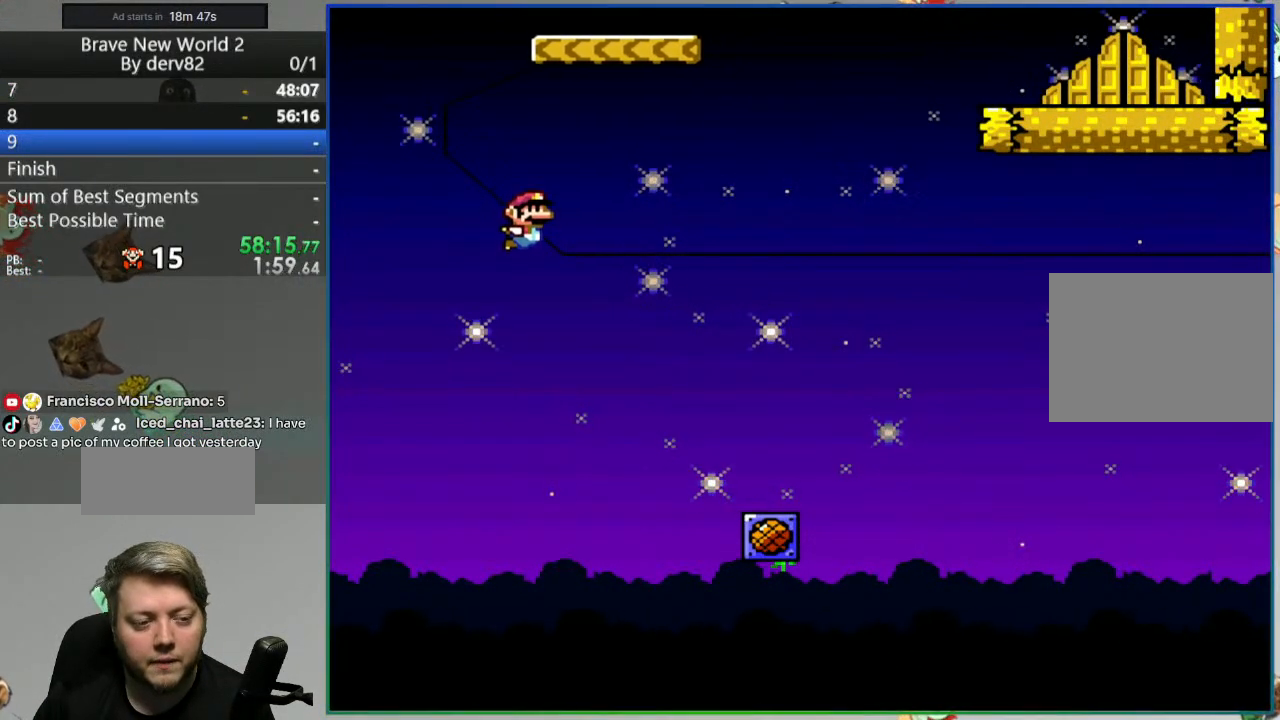
{"buttons": ["Y", "DPAD_RIGHT"], "events": [[433, "B", "up"]]}
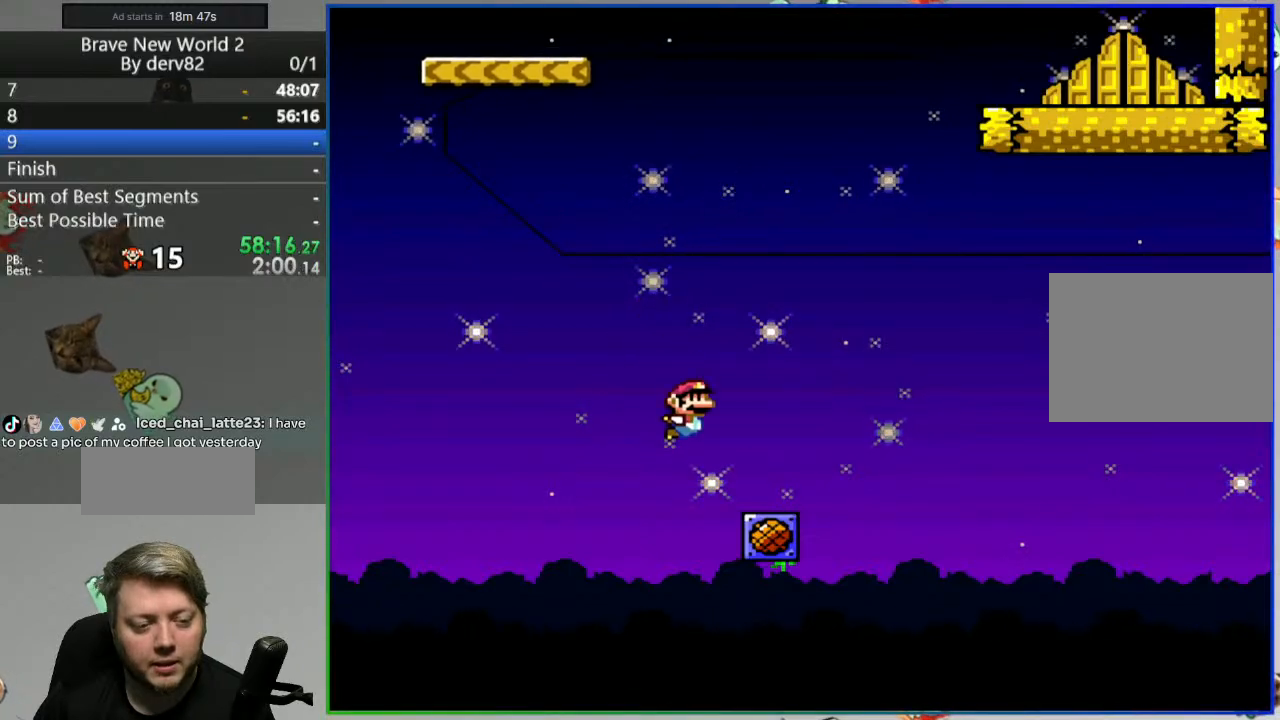
{"buttons": ["B", "Y", "DPAD_LEFT"], "events": [[100, "B", "down"], [283, "DPAD_RIGHT", "up"], [317, "DPAD_LEFT", "down"]]}
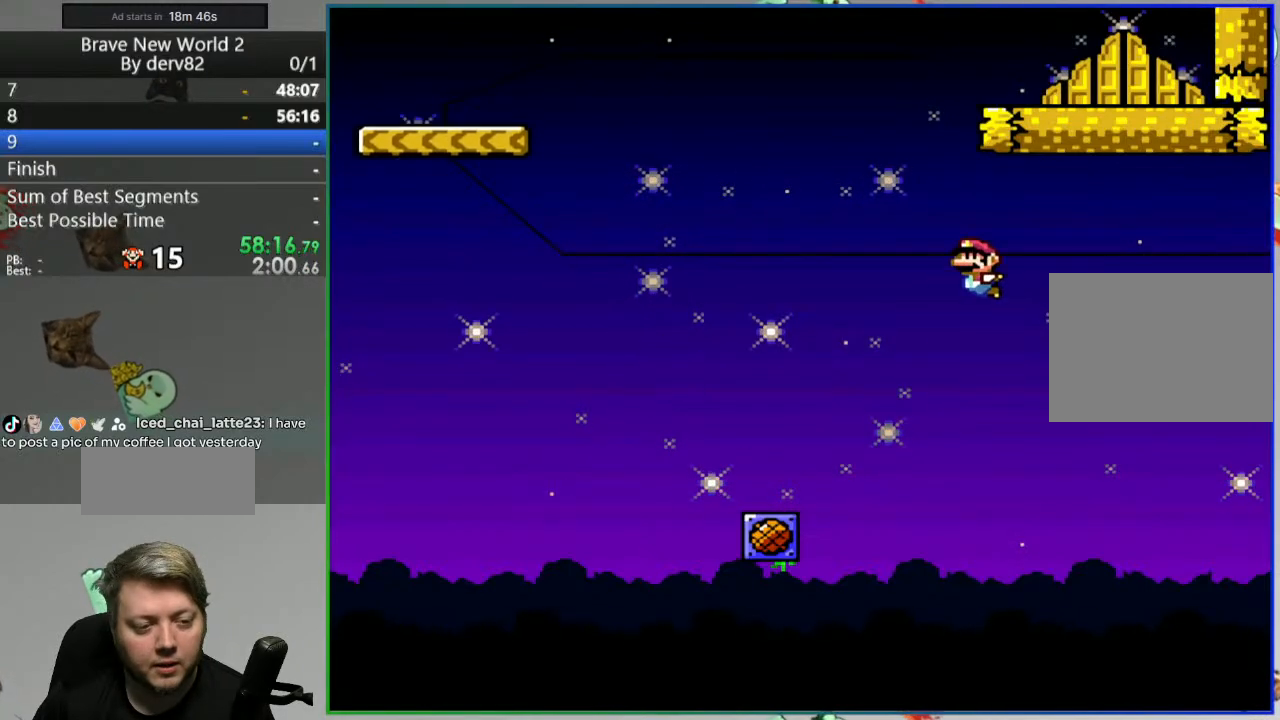
{"buttons": ["Y", "DPAD_LEFT"], "events": [[267, "B", "up"]]}
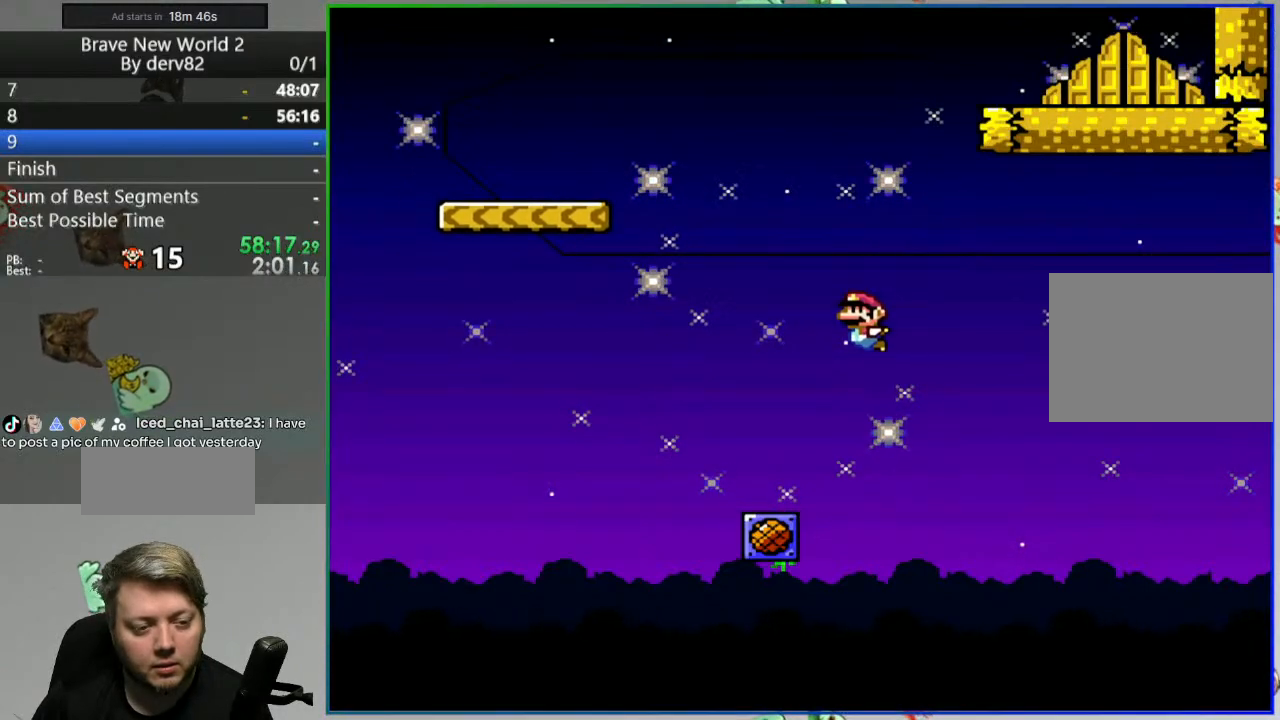
{"buttons": ["B", "Y", "DPAD_RIGHT"], "events": [[133, "B", "down"], [217, "DPAD_LEFT", "up"], [217, "DPAD_RIGHT", "down"], [217, "DPAD_UP", "down"], [250, "DPAD_UP", "up"]]}
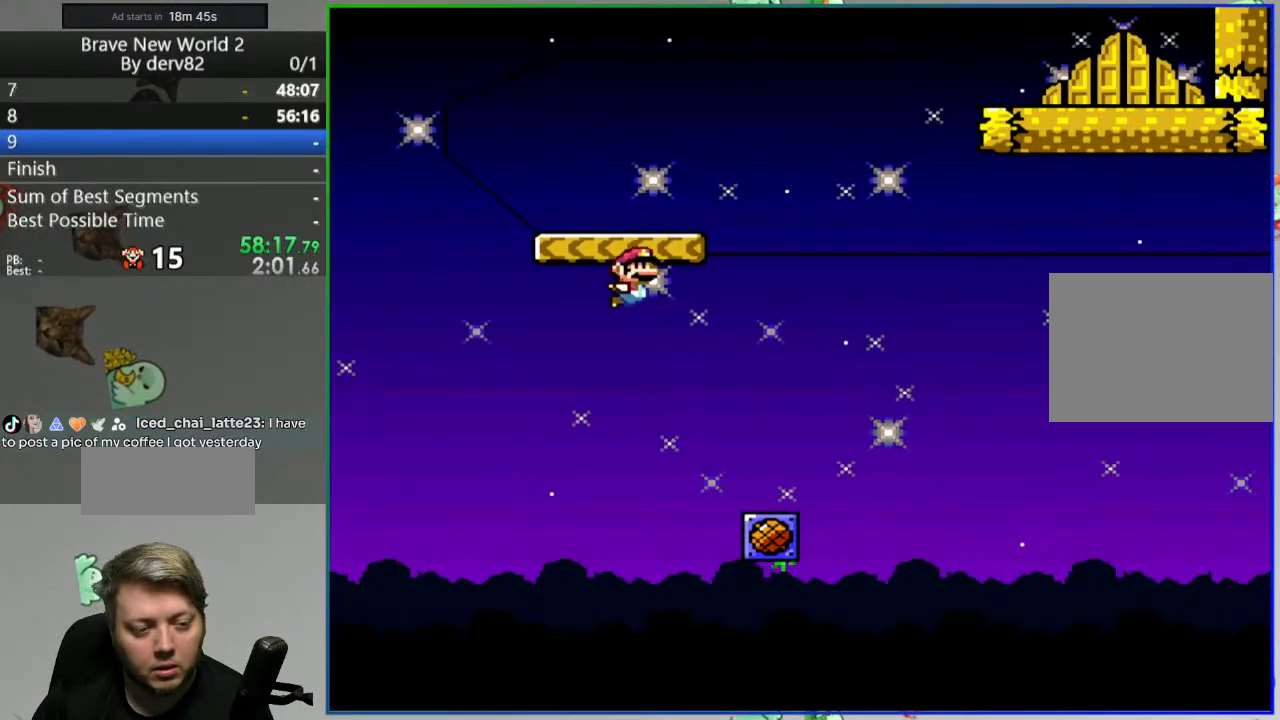
{"buttons": ["Y", "DPAD_LEFT"], "events": [[233, "DPAD_RIGHT", "up"], [250, "DPAD_LEFT", "down"], [467, "B", "up"]]}
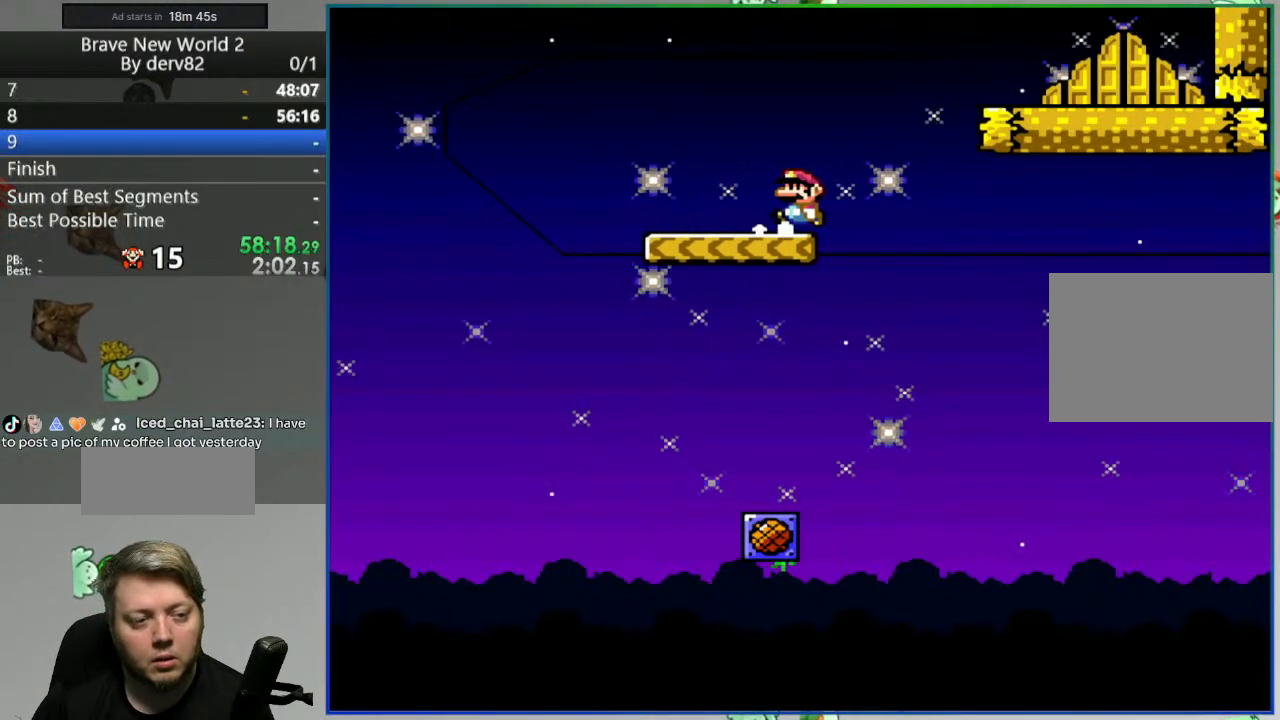
{"buttons": ["B", "Y", "DPAD_RIGHT"], "events": [[133, "DPAD_LEFT", "up"], [150, "DPAD_RIGHT", "down"], [267, "B", "down"]]}